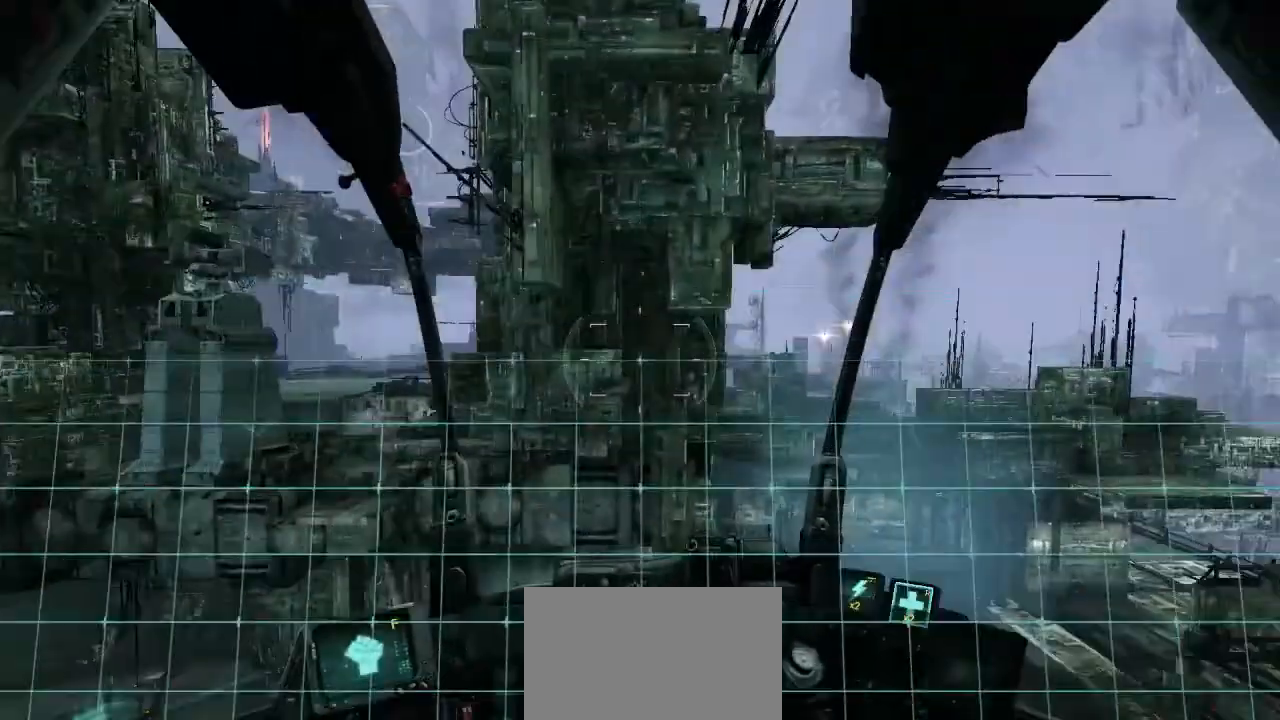
Gameplay with keyboard and mouse; each line is a JSON object with the keys and mouse buttons held at the frame after it. "events" lists presses ("down") and releases ("up") of "1", "2", "3", "4", "5", "a", "alt", "c", "ctrl", "d", "e", "f", "q", "r", "s", "shift", "space", "tab", "v", "w", "x", "z", "mouse_left", "mouse_wheel", "mouse_right" and "mouse_mb4" between this image and that frame as [ms after this image, input, new state], when the widget could be followed in between. "mouse_left", "mouse_wheel", "mouse_right", "mouse_mb4" = the "left", "wheel", "right", "mb4" buttons of the "mouse" list. No other keys are recorded. "wheel" means that the mouse wheel is clicked or scrolled. Not read: mouse_move.
{"keys": ["shift", "w"], "mouse": [], "events": []}
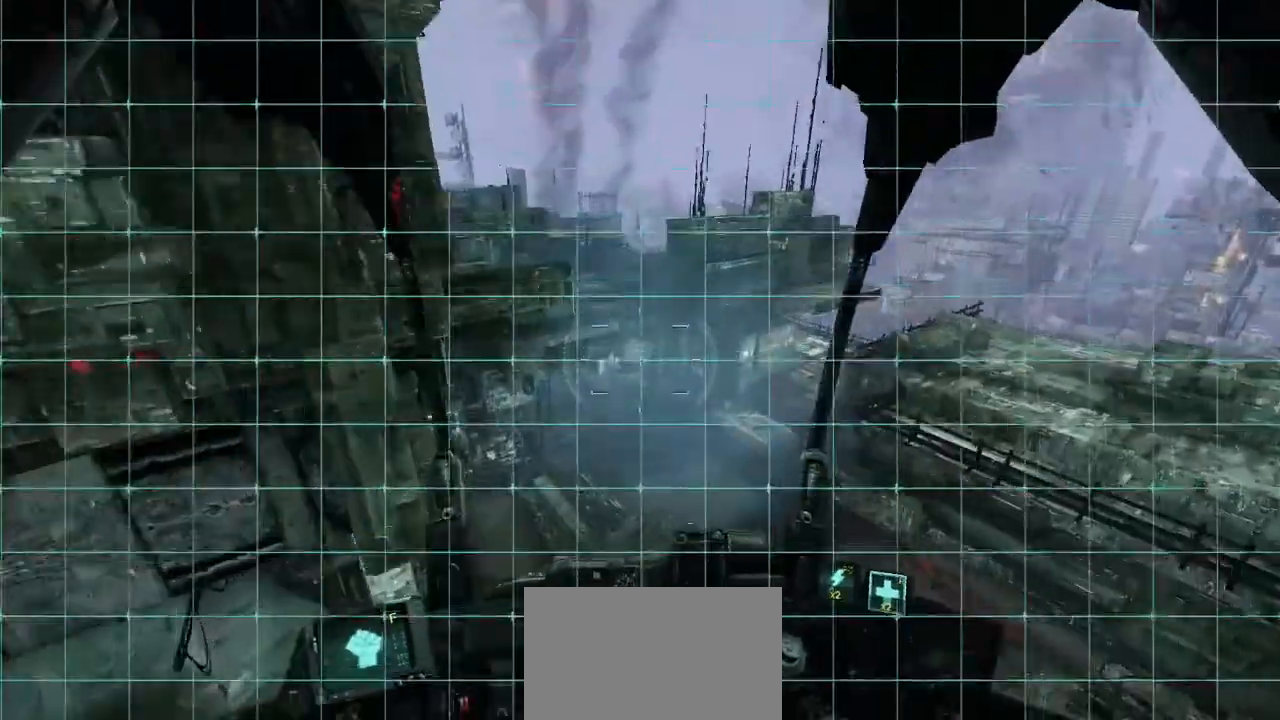
{"keys": ["shift", "w"], "mouse": [], "events": [[233, "d", "down"], [400, "d", "up"]]}
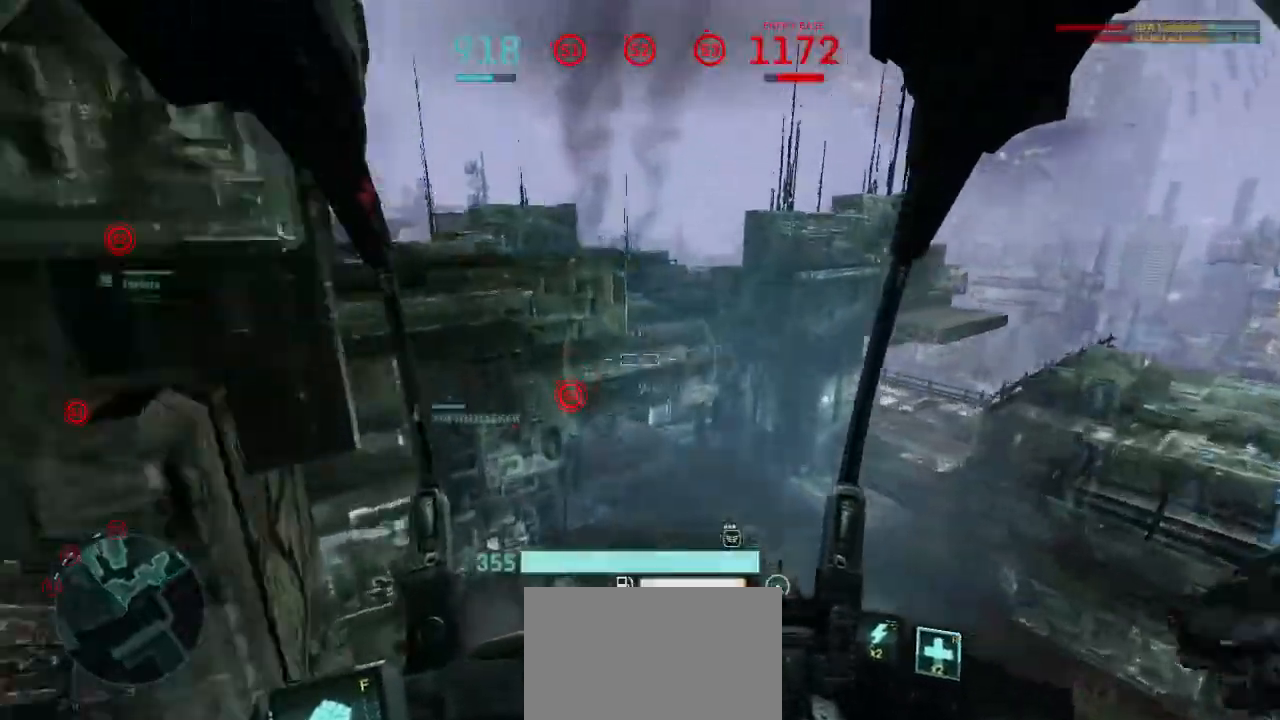
{"keys": ["shift", "w"], "mouse": [], "events": [[267, "space", "down"], [400, "space", "up"]]}
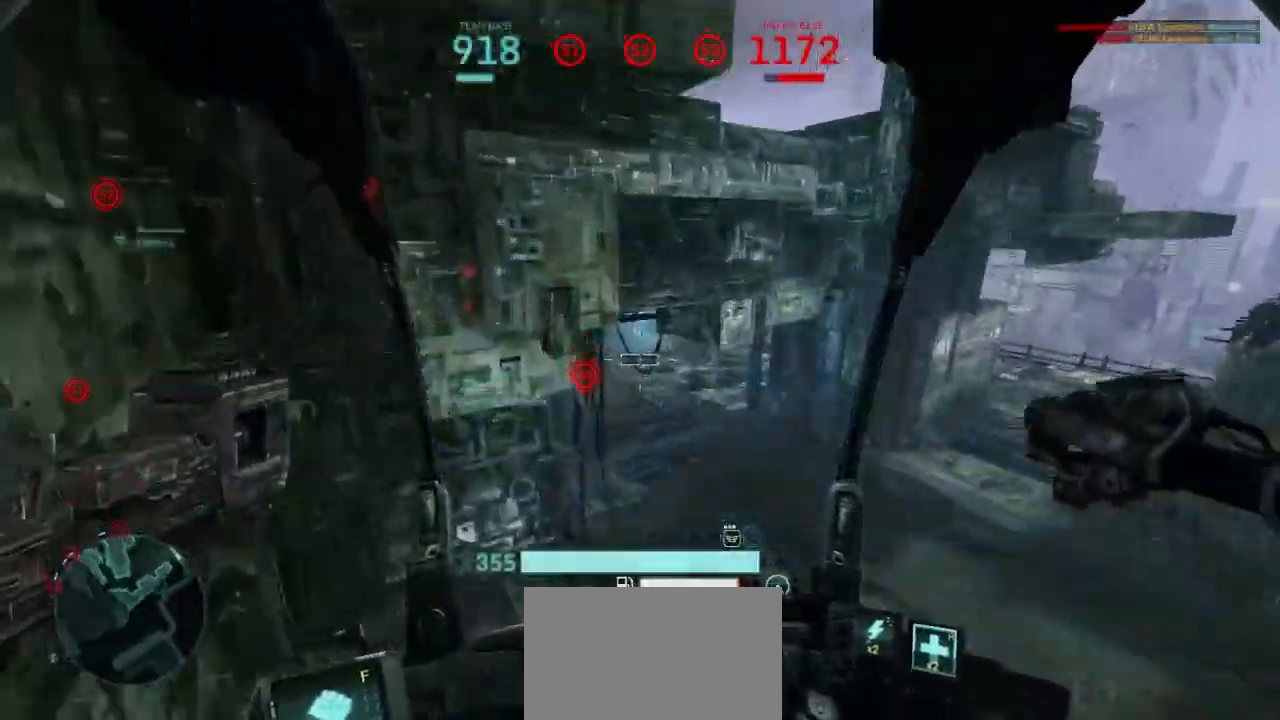
{"keys": ["d", "shift", "w"], "mouse": [], "events": [[133, "d", "down"]]}
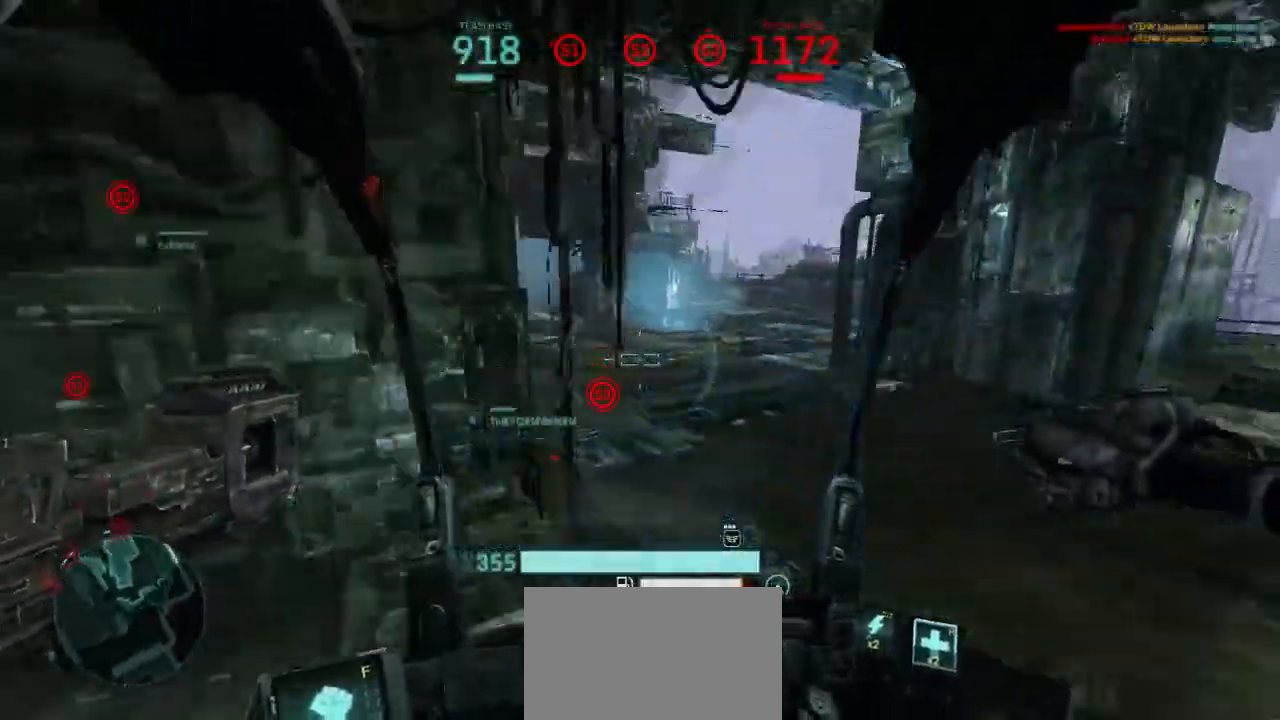
{"keys": ["shift", "w"], "mouse": [], "events": [[167, "d", "up"]]}
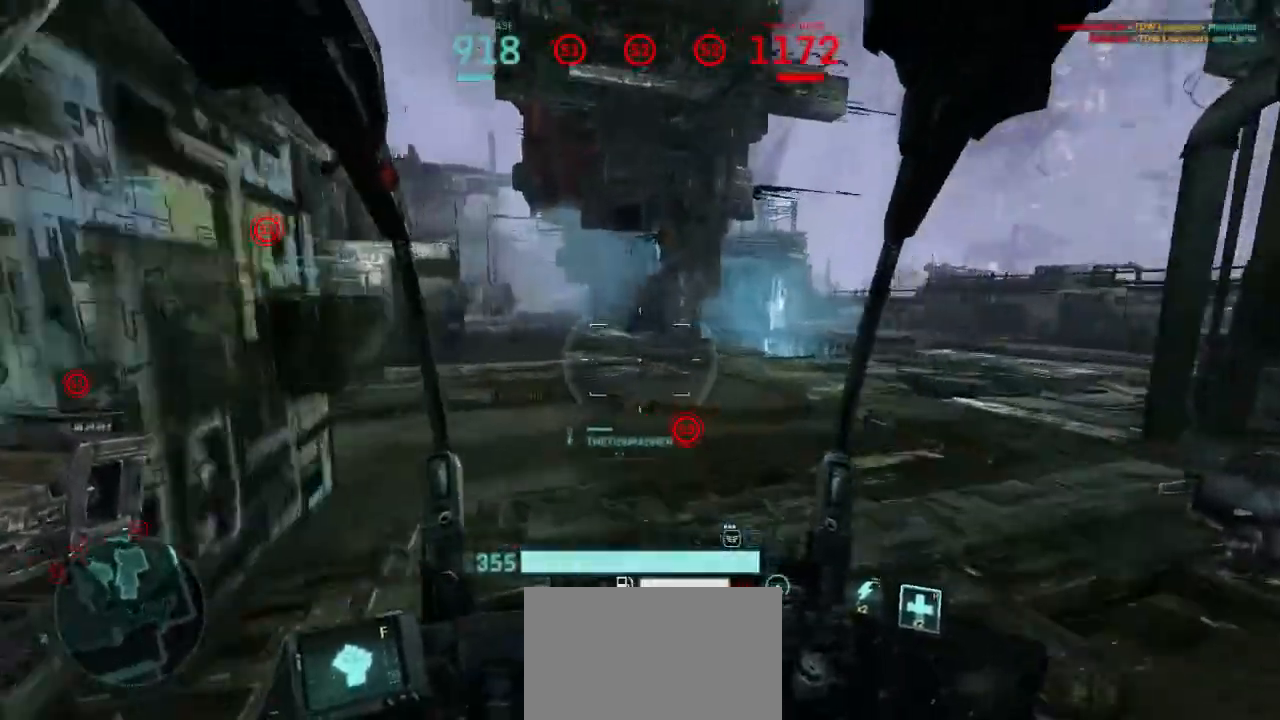
{"keys": ["shift", "w"], "mouse": [], "events": []}
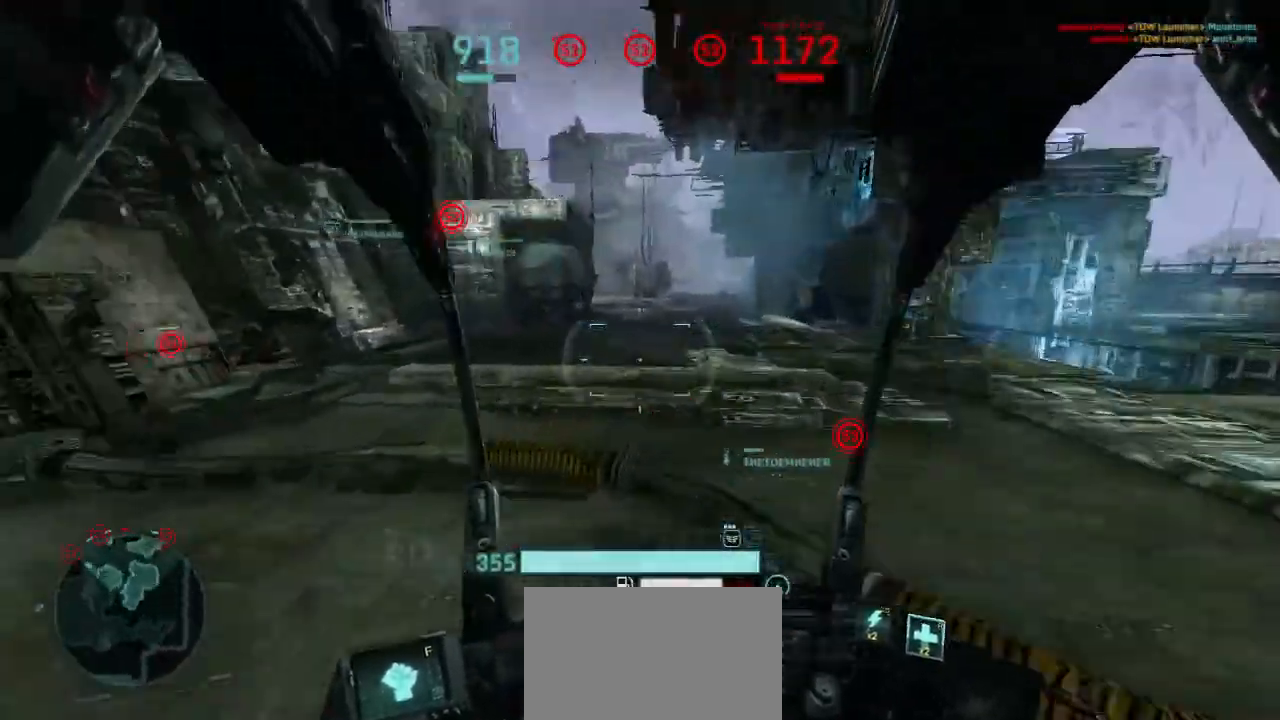
{"keys": ["d", "w"], "mouse": [], "events": [[100, "shift", "up"], [467, "d", "down"]]}
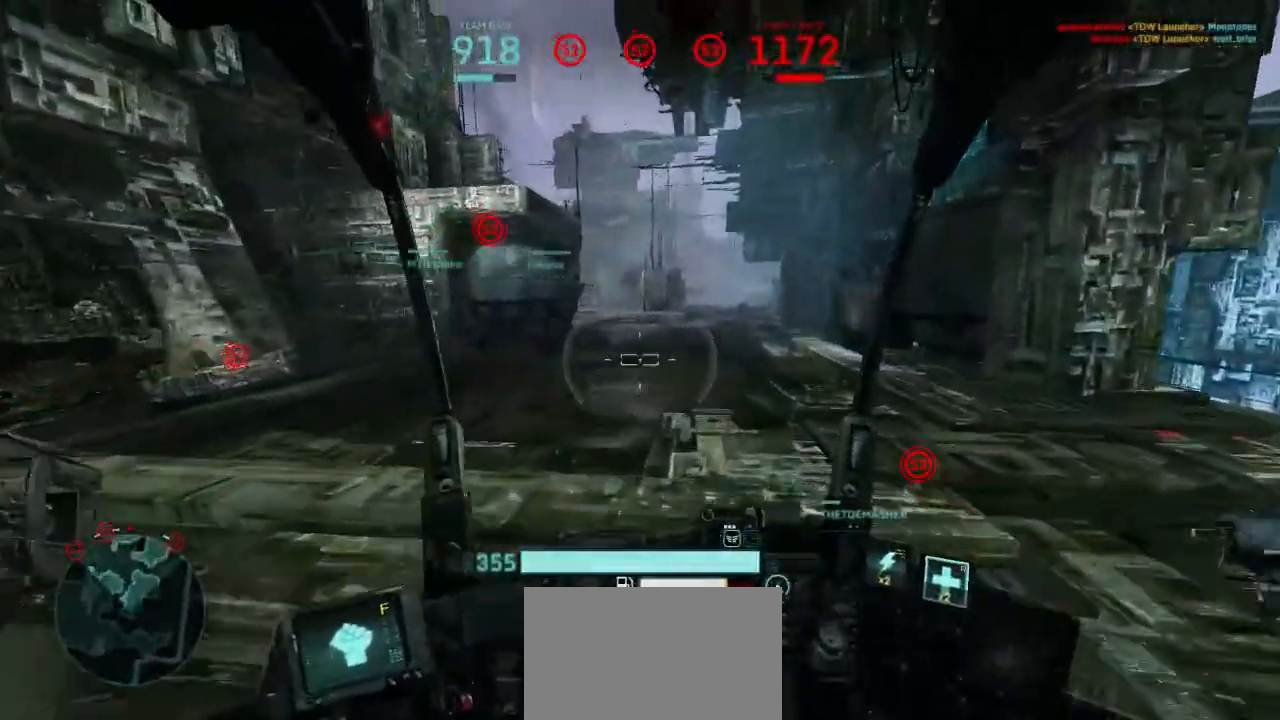
{"keys": ["d"], "mouse": [], "events": [[133, "w", "up"], [200, "shift", "down"], [367, "shift", "up"]]}
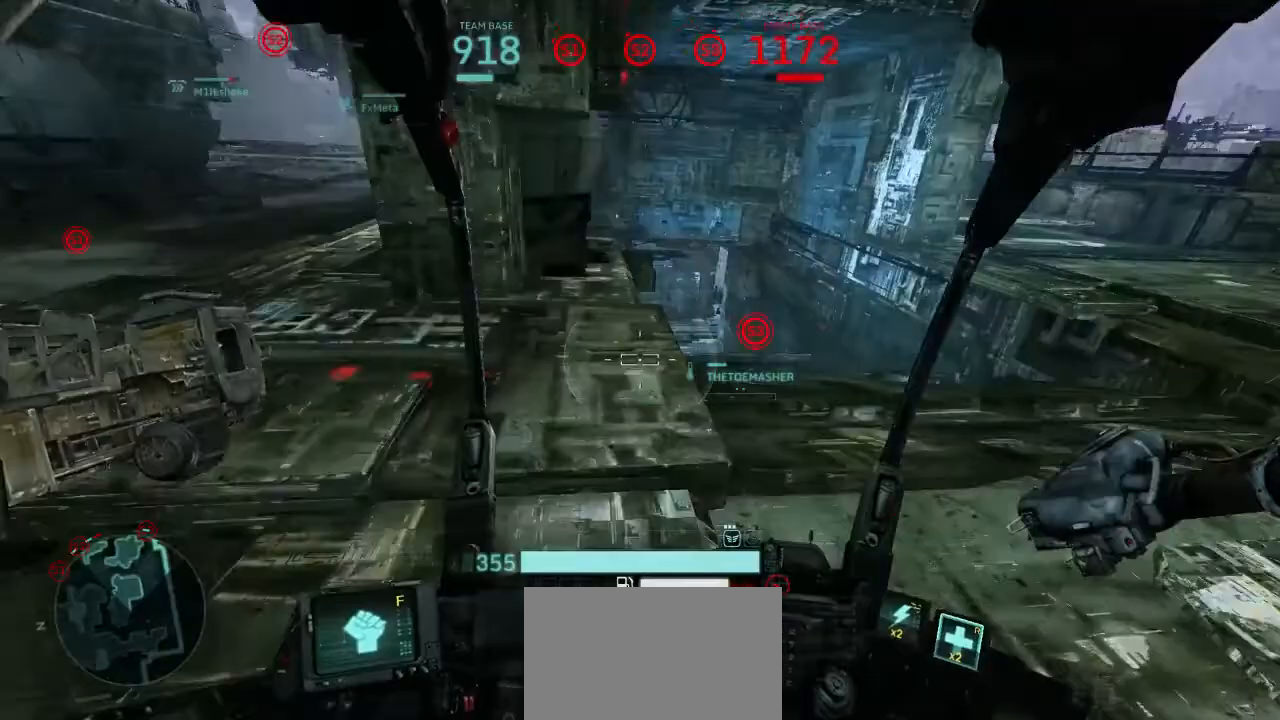
{"keys": ["shift", "w"], "mouse": [], "events": [[33, "w", "down"], [67, "d", "up"], [133, "shift", "down"]]}
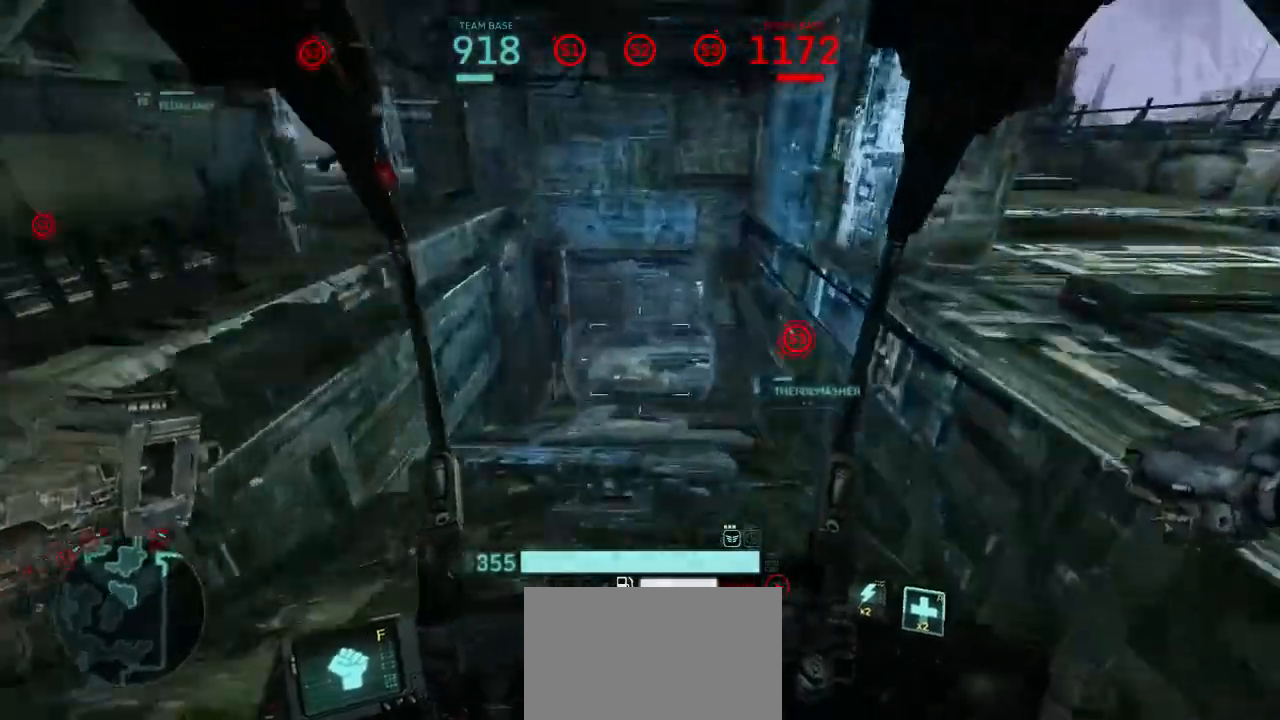
{"keys": ["a", "shift", "w"], "mouse": [], "events": [[33, "a", "down"]]}
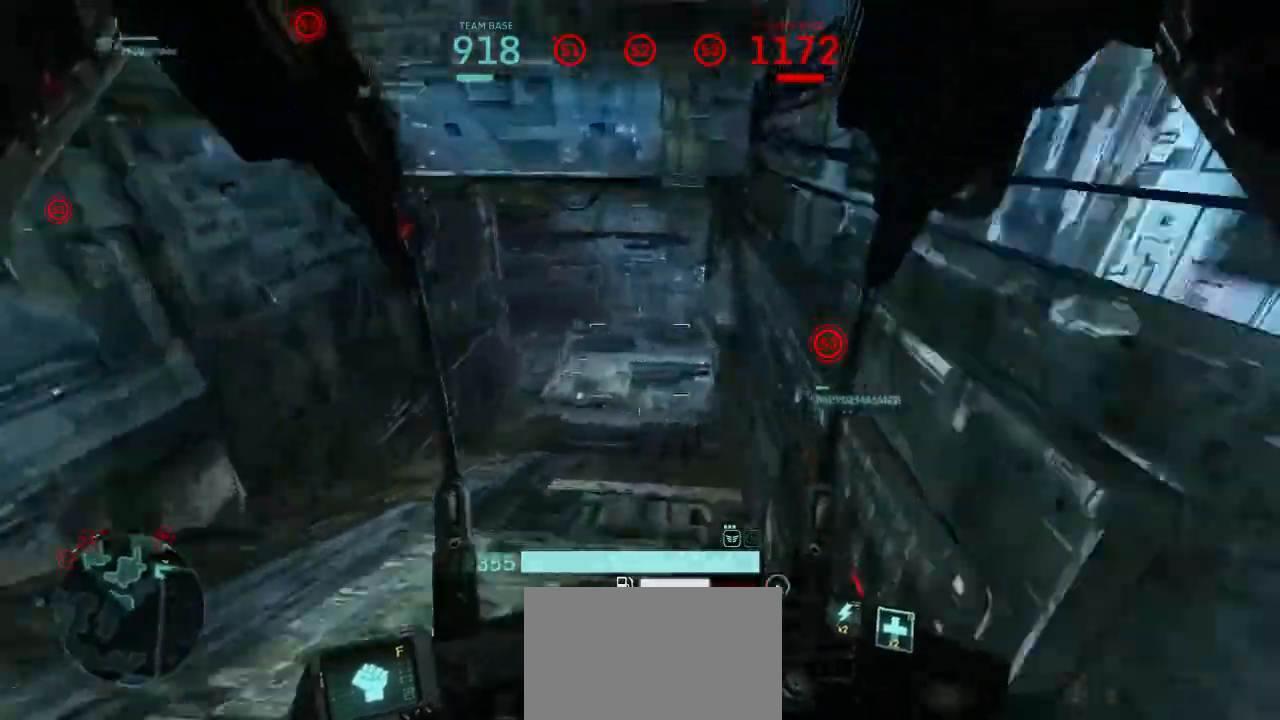
{"keys": ["shift", "w"], "mouse": [], "events": [[33, "a", "up"]]}
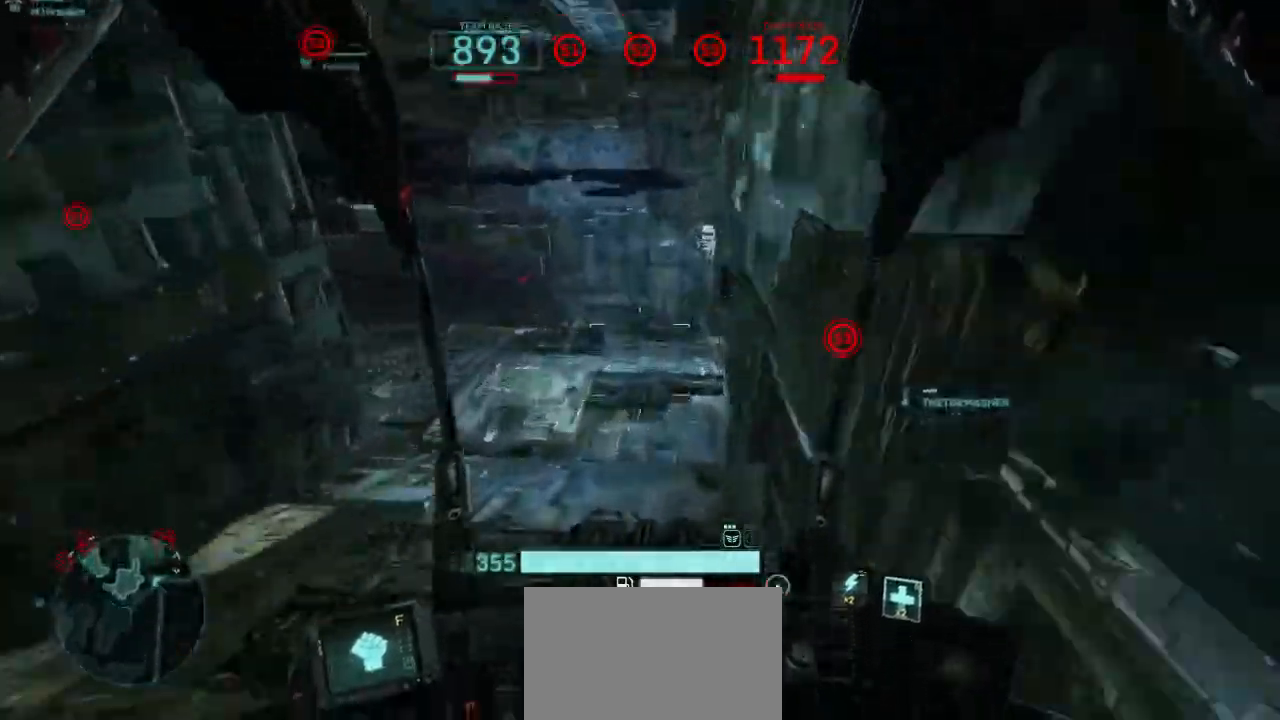
{"keys": ["d"], "mouse": [], "events": [[467, "shift", "up"], [500, "d", "down"], [500, "w", "up"]]}
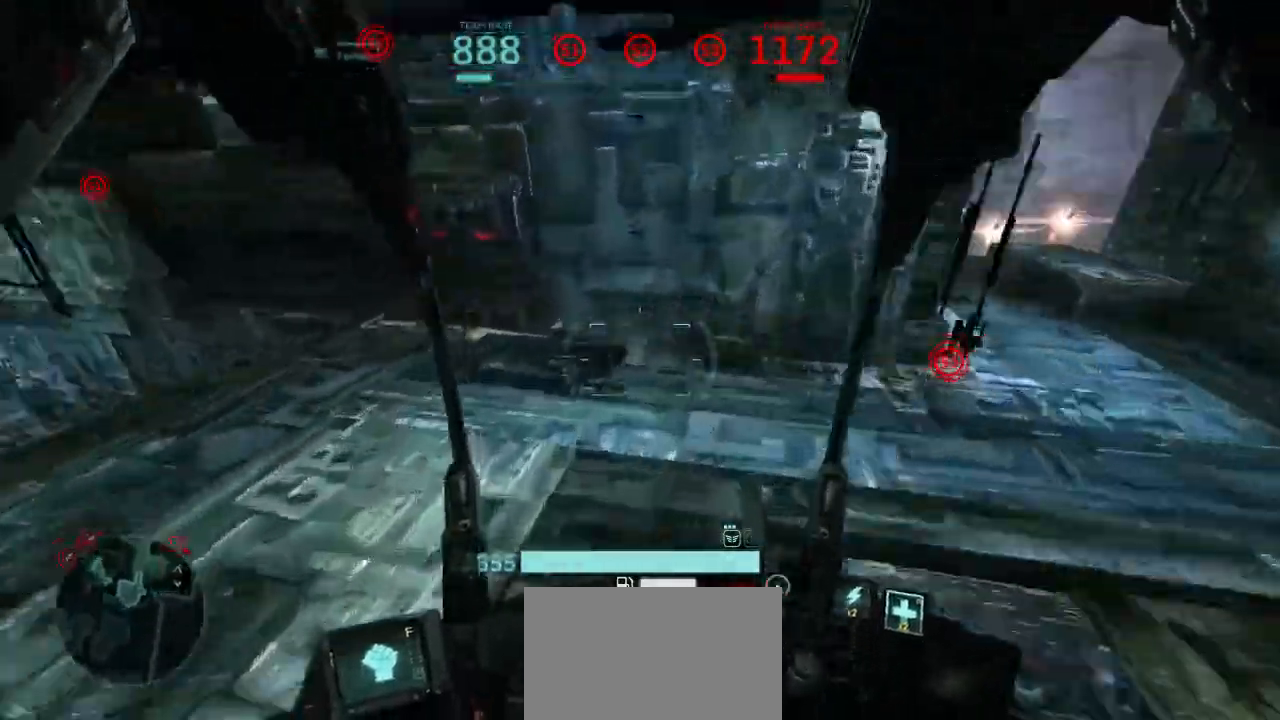
{"keys": ["w"], "mouse": [], "events": [[100, "shift", "down"], [267, "shift", "up"], [367, "d", "up"], [400, "w", "down"]]}
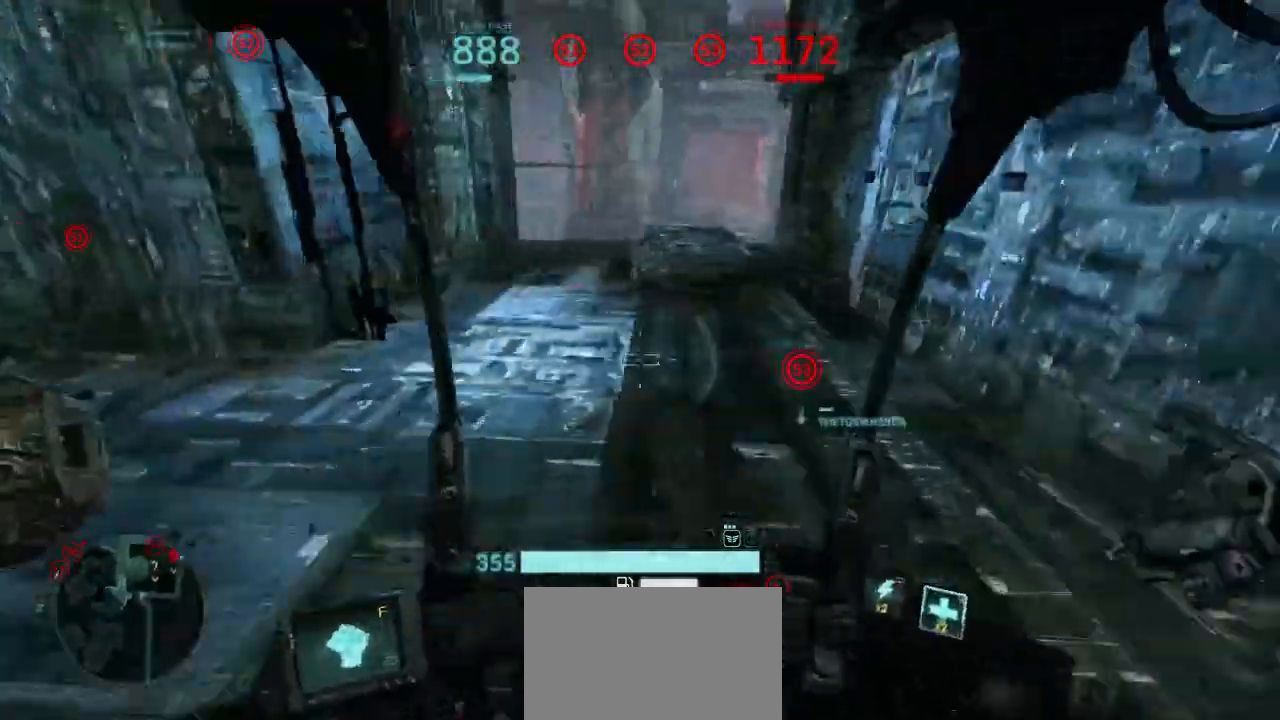
{"keys": ["shift", "w"], "mouse": [], "events": [[100, "shift", "down"], [300, "a", "down"], [367, "a", "up"]]}
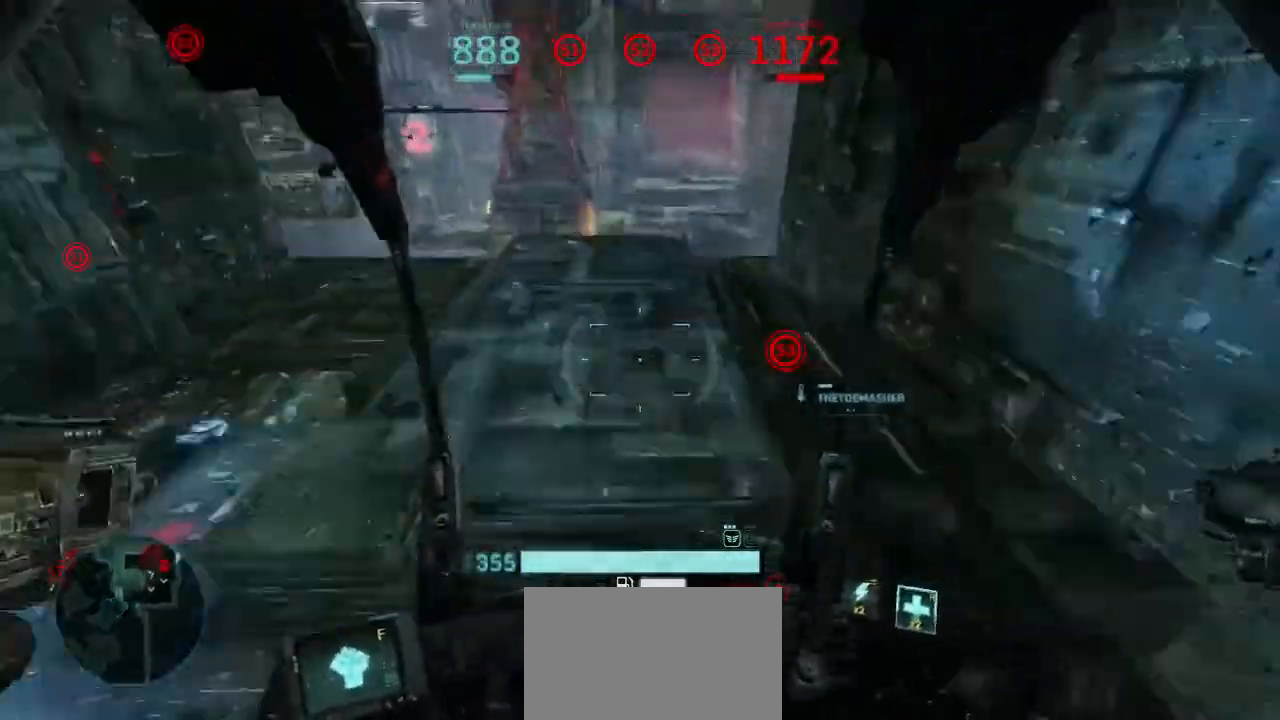
{"keys": ["shift", "w"], "mouse": [], "events": []}
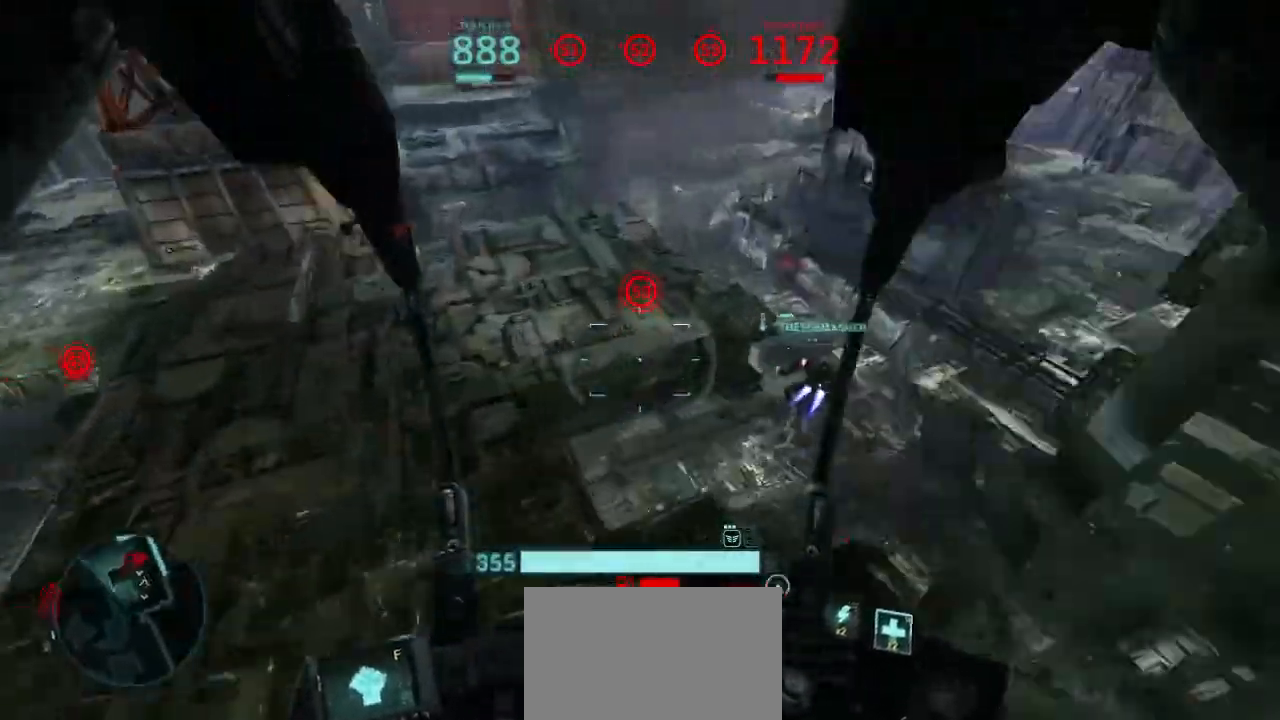
{"keys": ["w"], "mouse": [], "events": [[100, "d", "down"], [100, "space", "down"], [433, "d", "up"], [467, "shift", "up"], [500, "space", "up"]]}
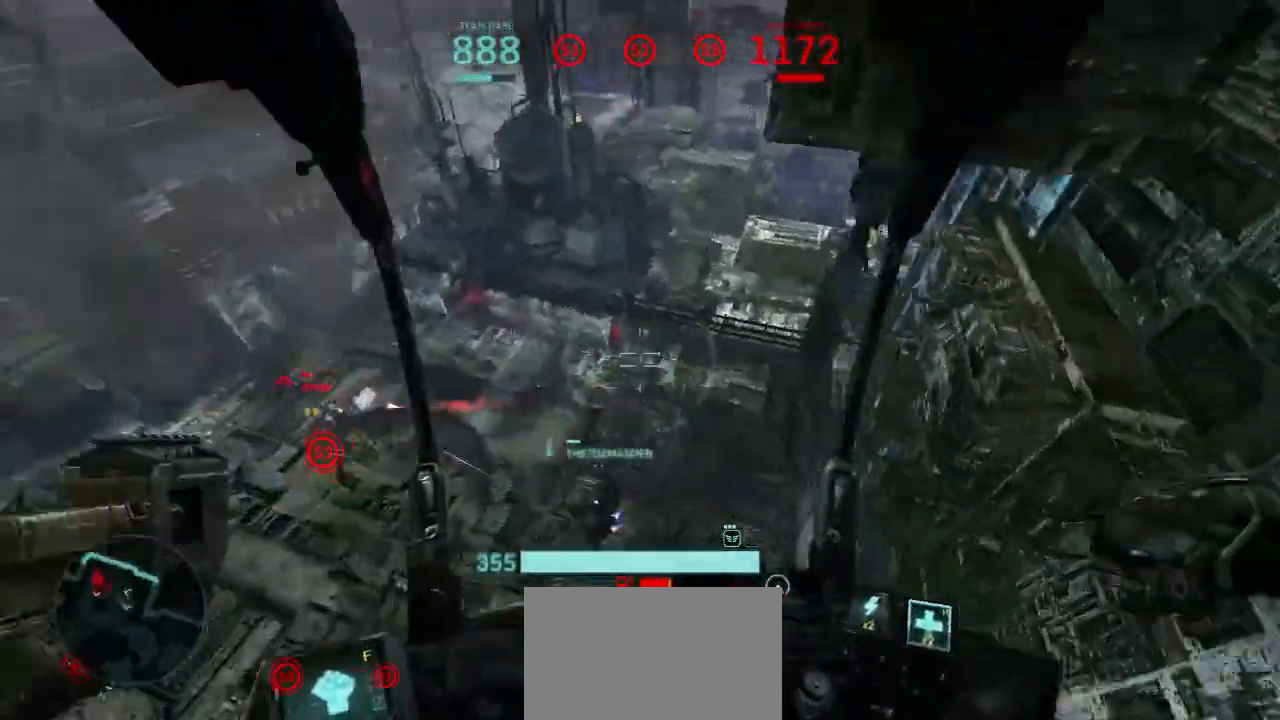
{"keys": ["w"], "mouse": ["left"], "events": [[67, "r", "down"], [167, "r", "up"], [500, "mouse_left", "down"]]}
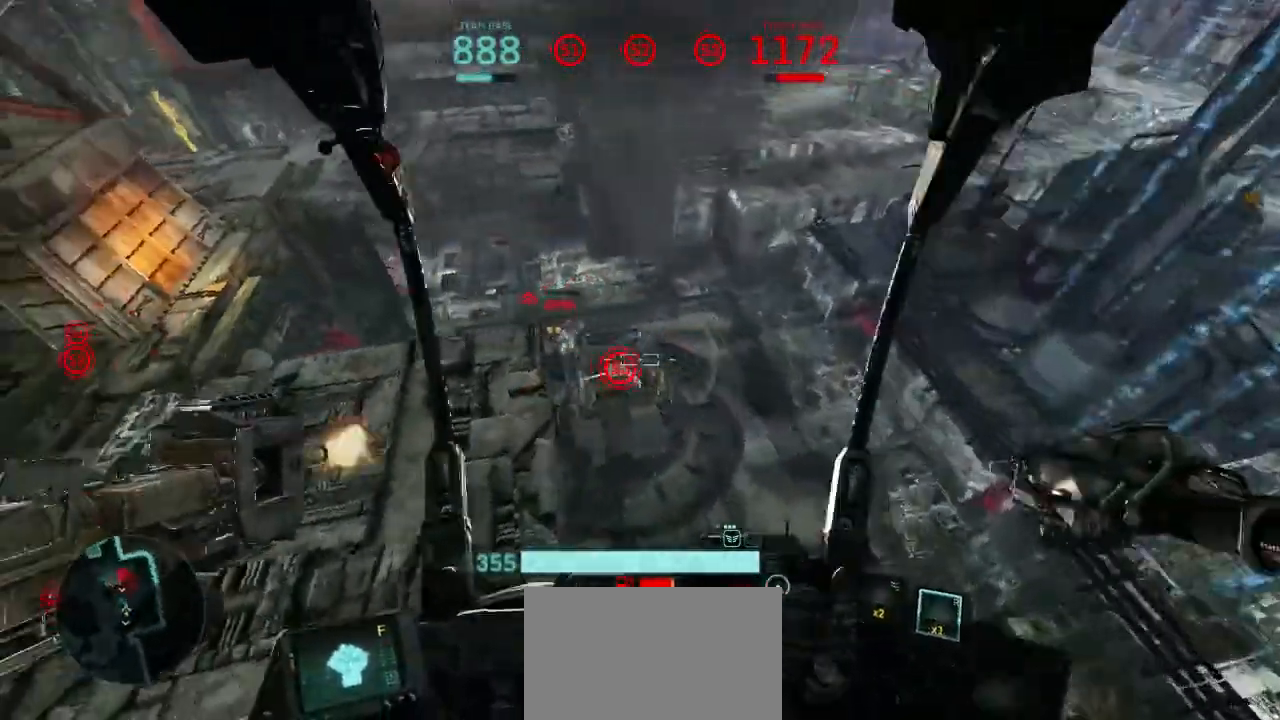
{"keys": ["w"], "mouse": ["left"], "events": [[300, "d", "down"], [433, "d", "up"]]}
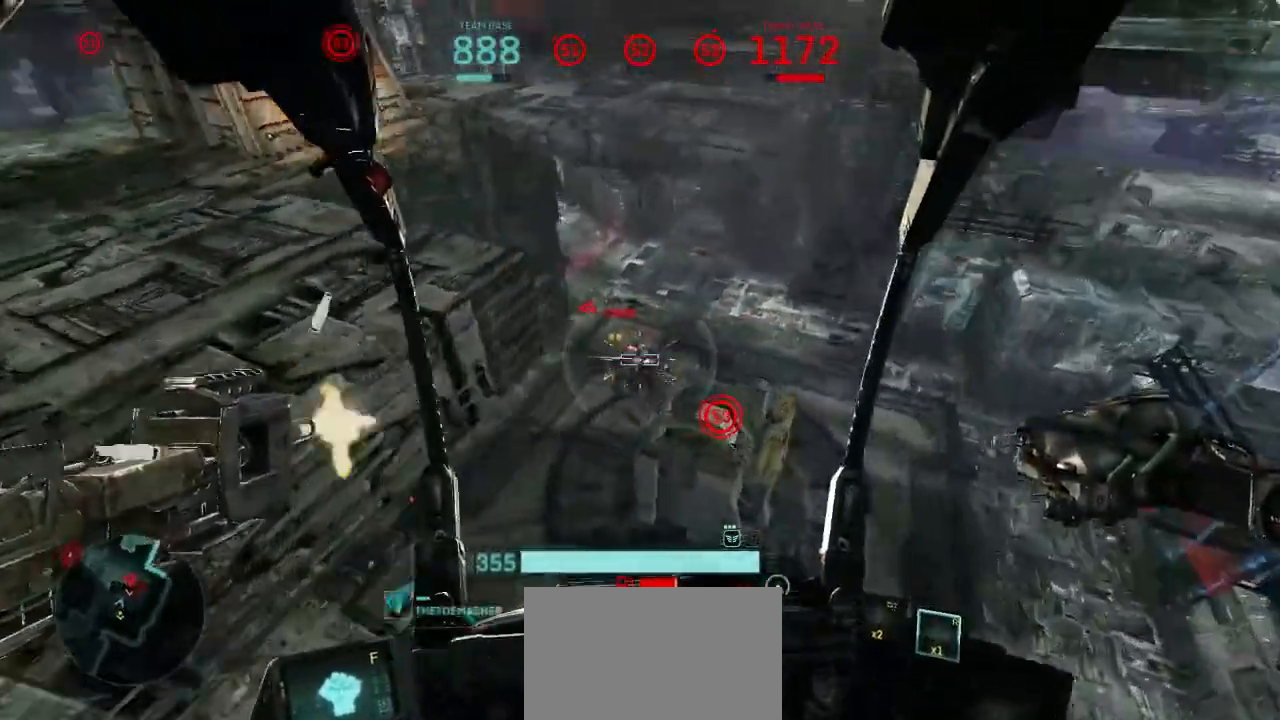
{"keys": ["d", "space", "w"], "mouse": ["left"], "events": [[333, "d", "down"], [333, "space", "down"]]}
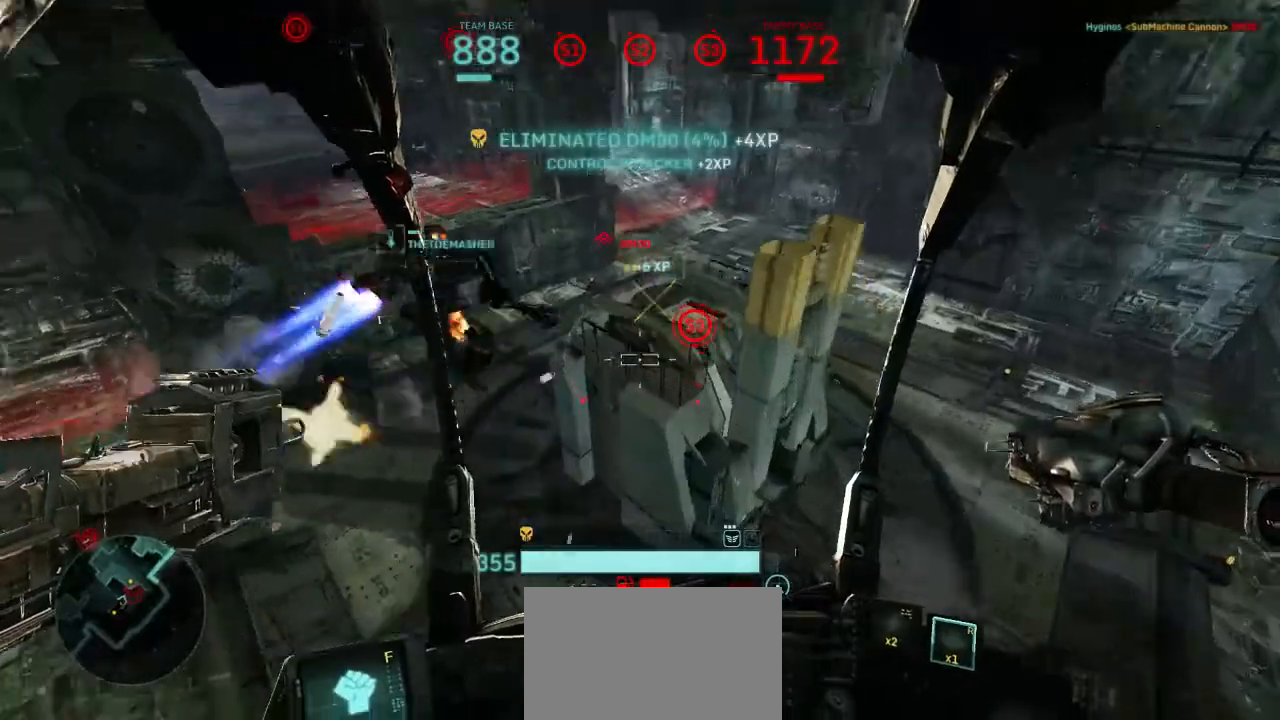
{"keys": ["d", "space", "w"], "mouse": [], "events": [[33, "mouse_left", "up"], [33, "space", "up"], [367, "space", "down"]]}
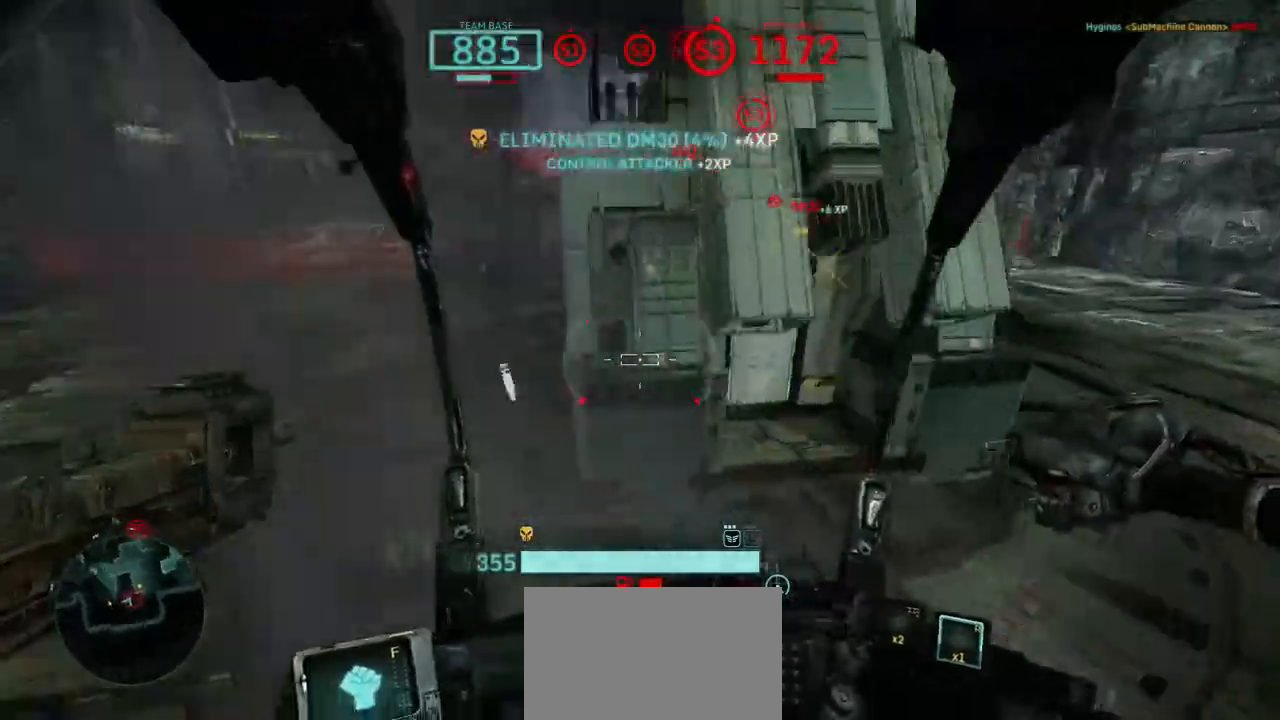
{"keys": ["d"], "mouse": [], "events": [[100, "space", "up"], [267, "w", "up"], [333, "shift", "down"], [467, "shift", "up"]]}
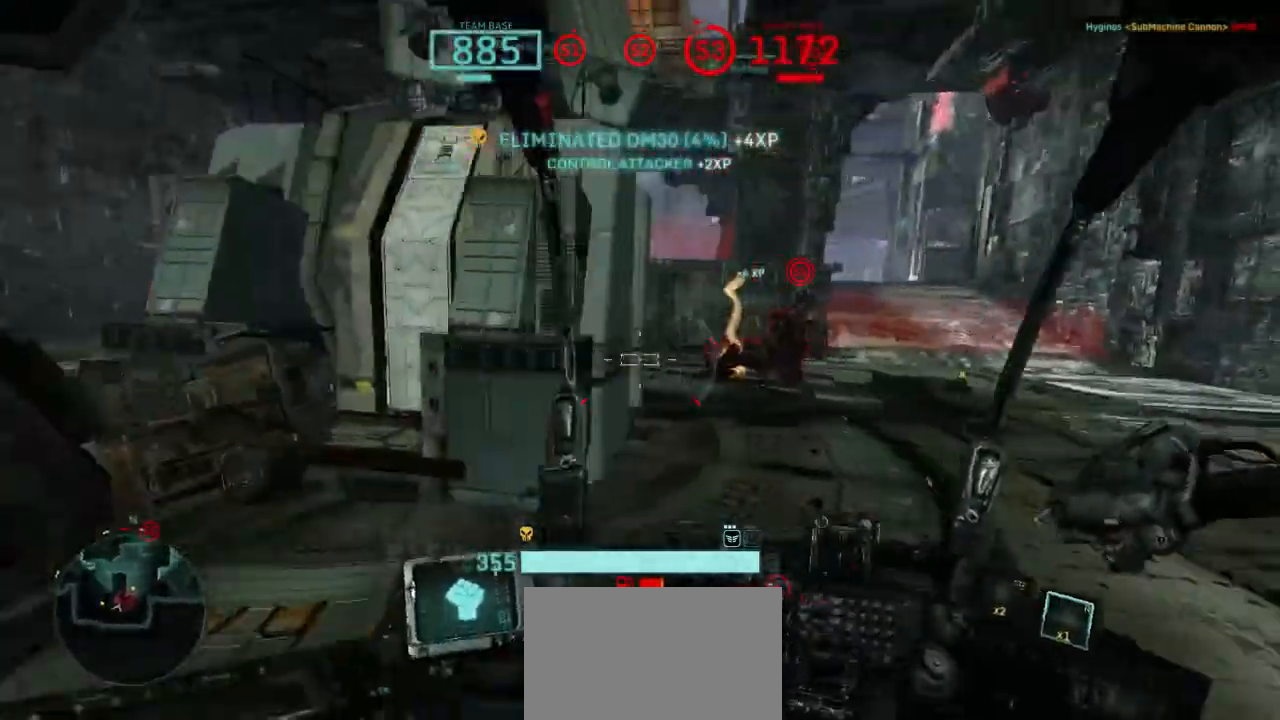
{"keys": ["shift", "w"], "mouse": [], "events": [[100, "w", "down"], [167, "d", "up"], [300, "shift", "down"]]}
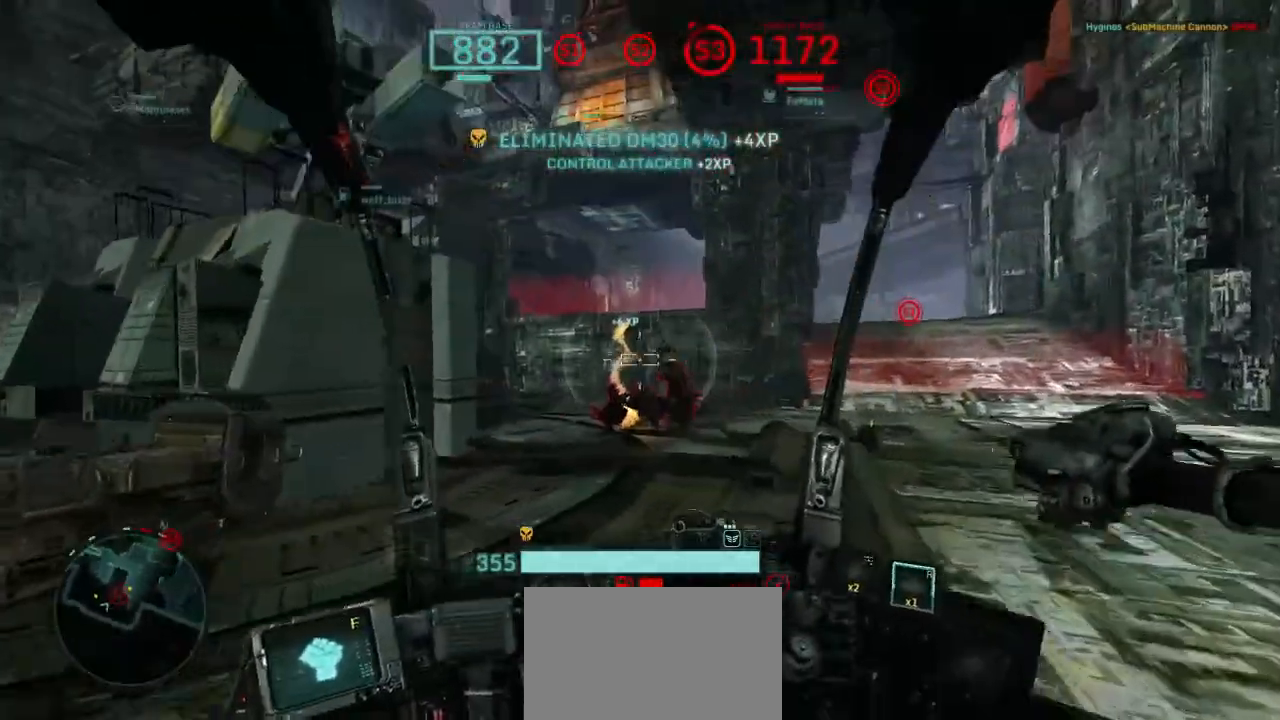
{"keys": ["d", "w"], "mouse": [], "events": [[267, "shift", "up"], [367, "d", "down"]]}
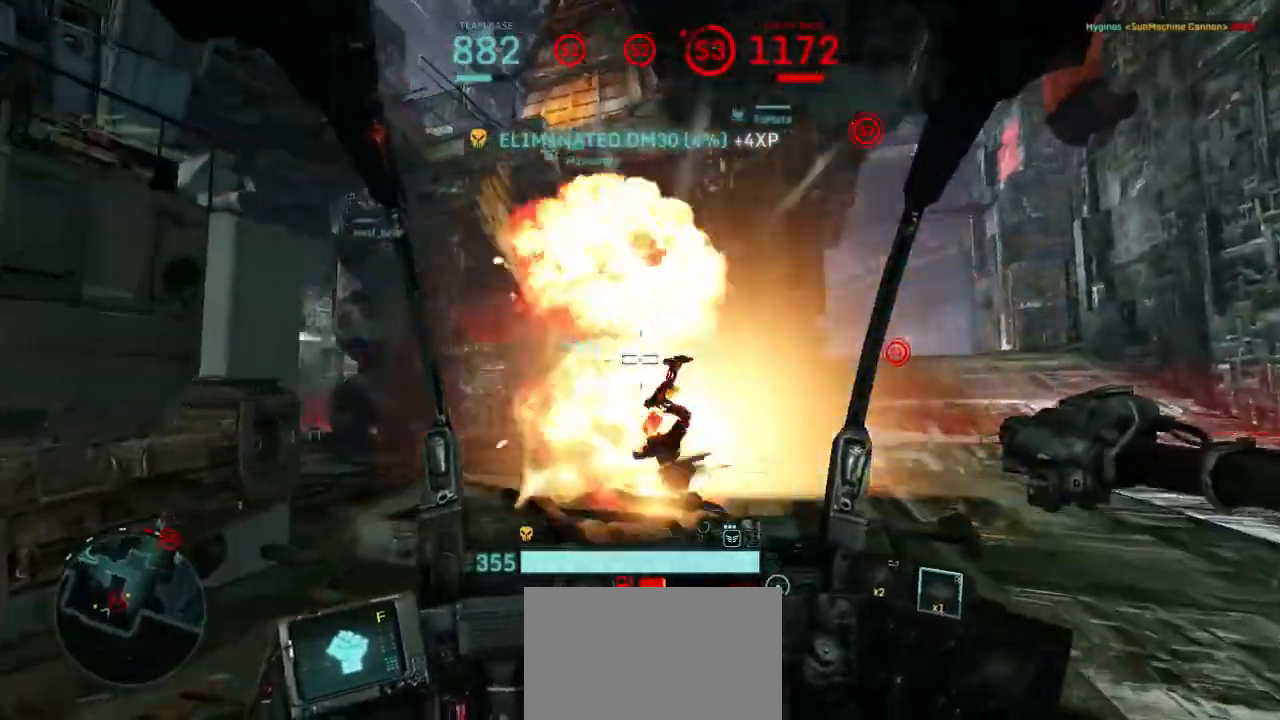
{"keys": ["w"], "mouse": [], "events": [[267, "d", "up"]]}
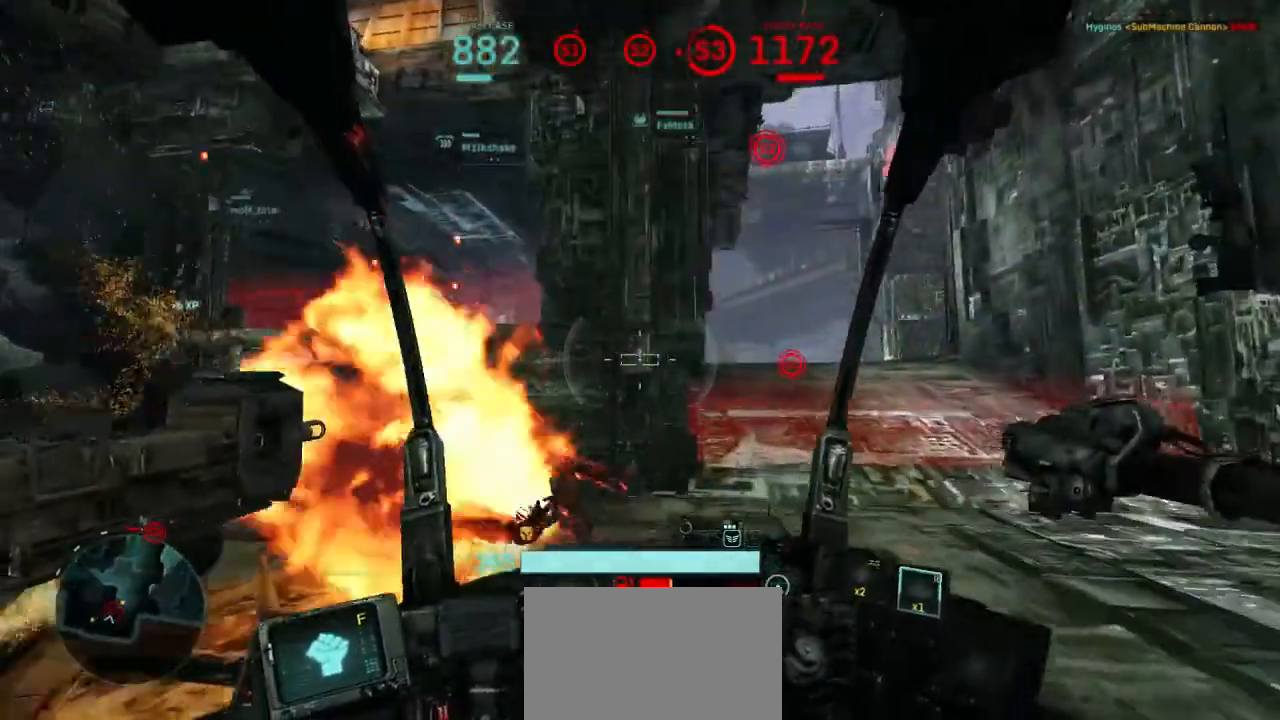
{"keys": ["d", "w"], "mouse": [], "events": [[133, "d", "down"]]}
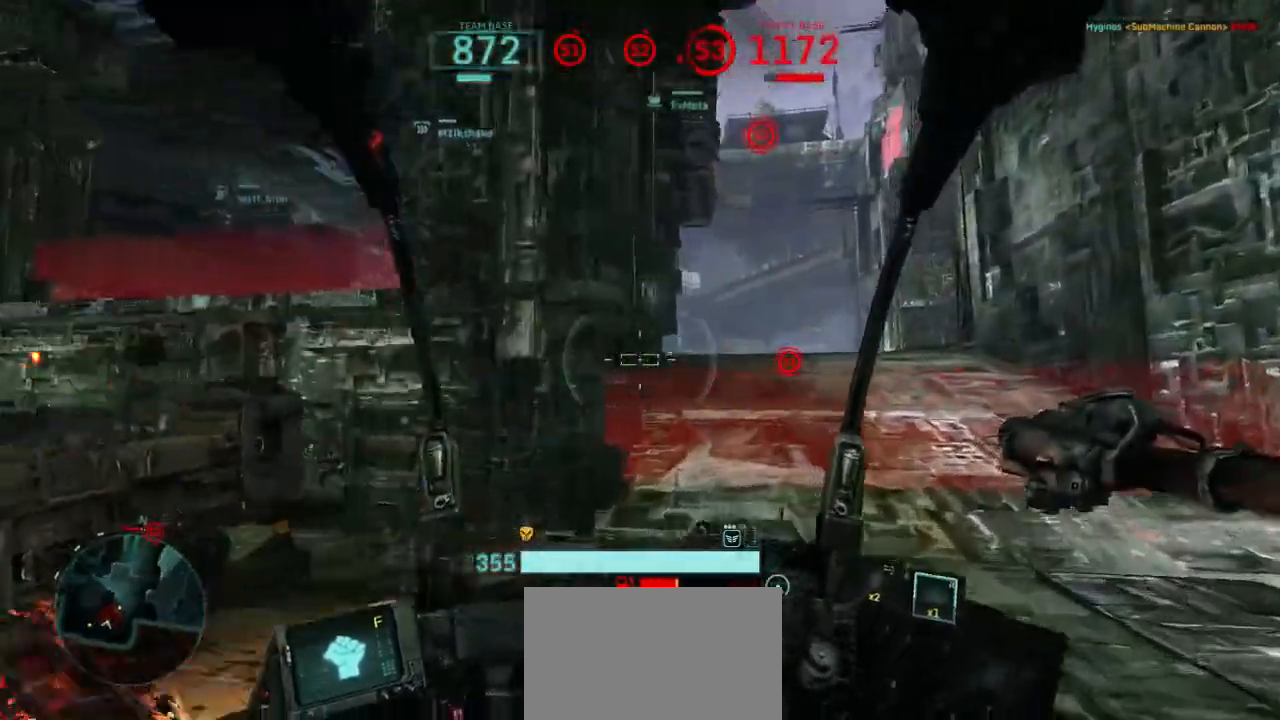
{"keys": ["w"], "mouse": [], "events": [[367, "d", "up"]]}
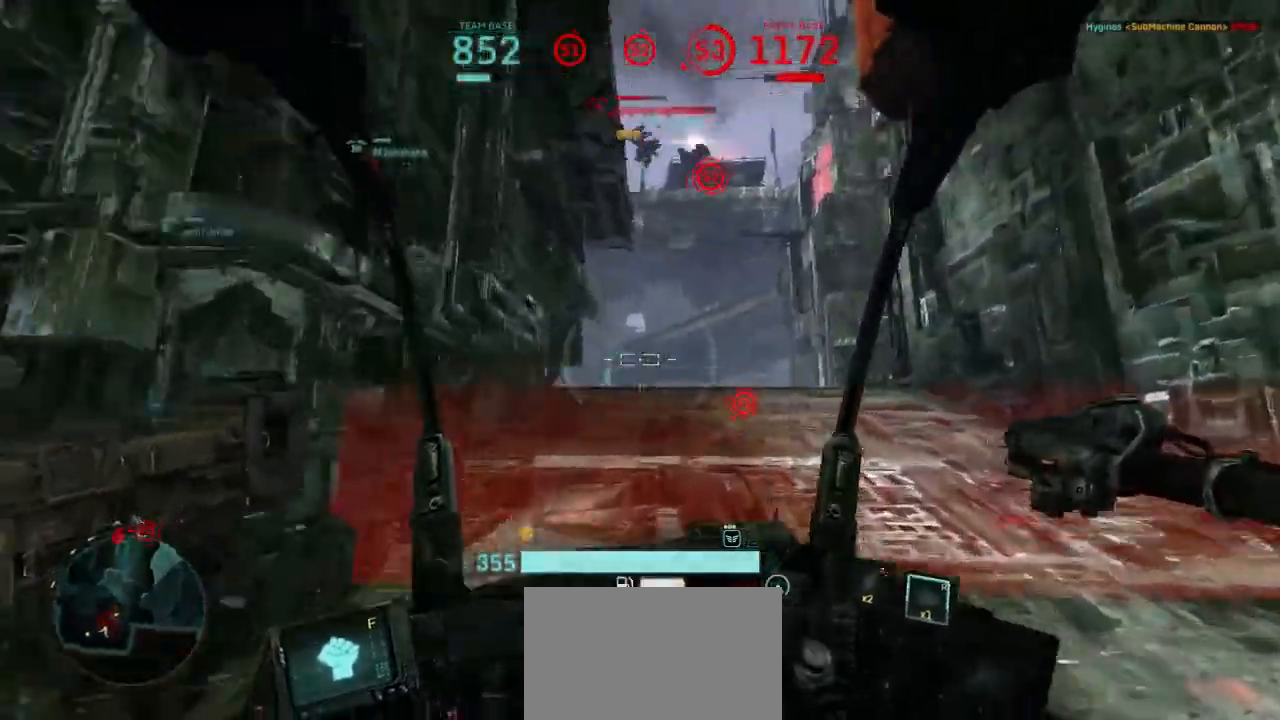
{"keys": ["d", "w"], "mouse": [], "events": [[333, "d", "down"]]}